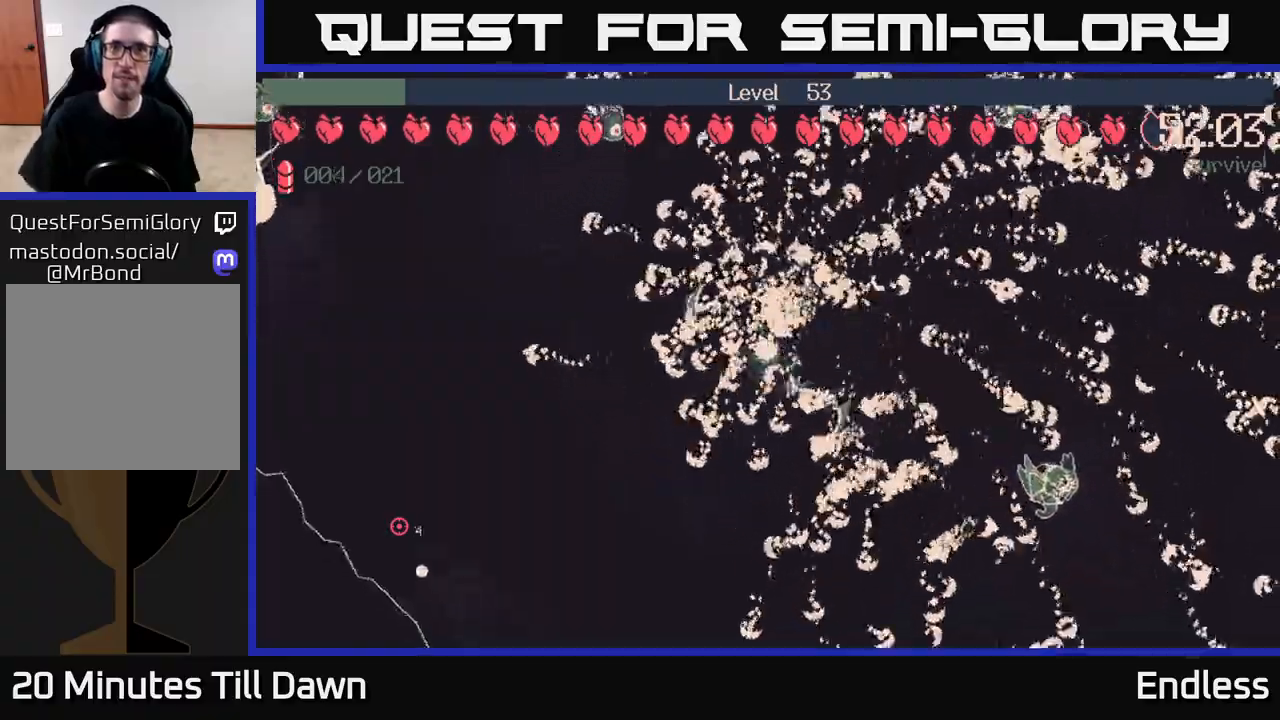
Gameplay with a controller (Xbox layout); each line is a JSON object with the inputs held at the frame after it. "events" lists button and stick changes between this image and that frame as [ms after this image, input, new state], when the widget could be followed in between.
{"buttons": [], "left_stick": "up-right", "right_stick": "center", "events": [[133, "left_stick", "left"], [217, "left_stick", "up-left"], [317, "left_stick", "up"], [433, "left_stick", "up-right"]]}
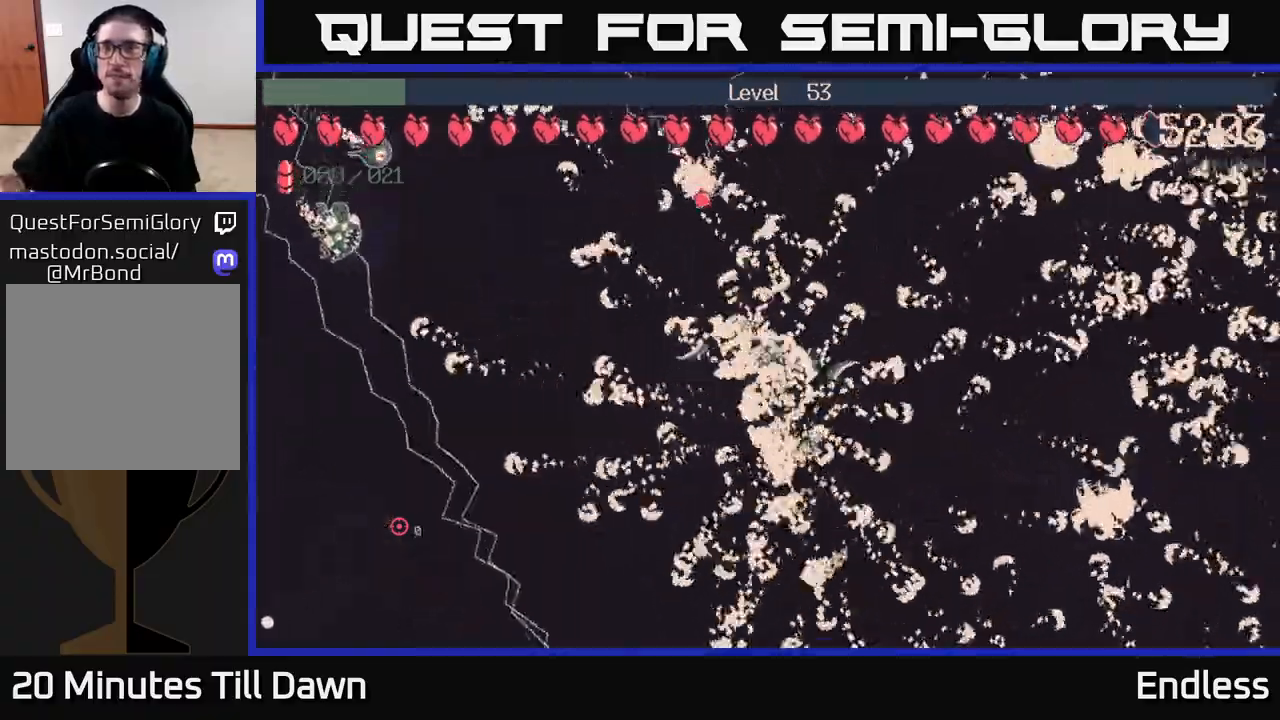
{"buttons": [], "left_stick": "center", "right_stick": "center", "events": [[183, "left_stick", "center"]]}
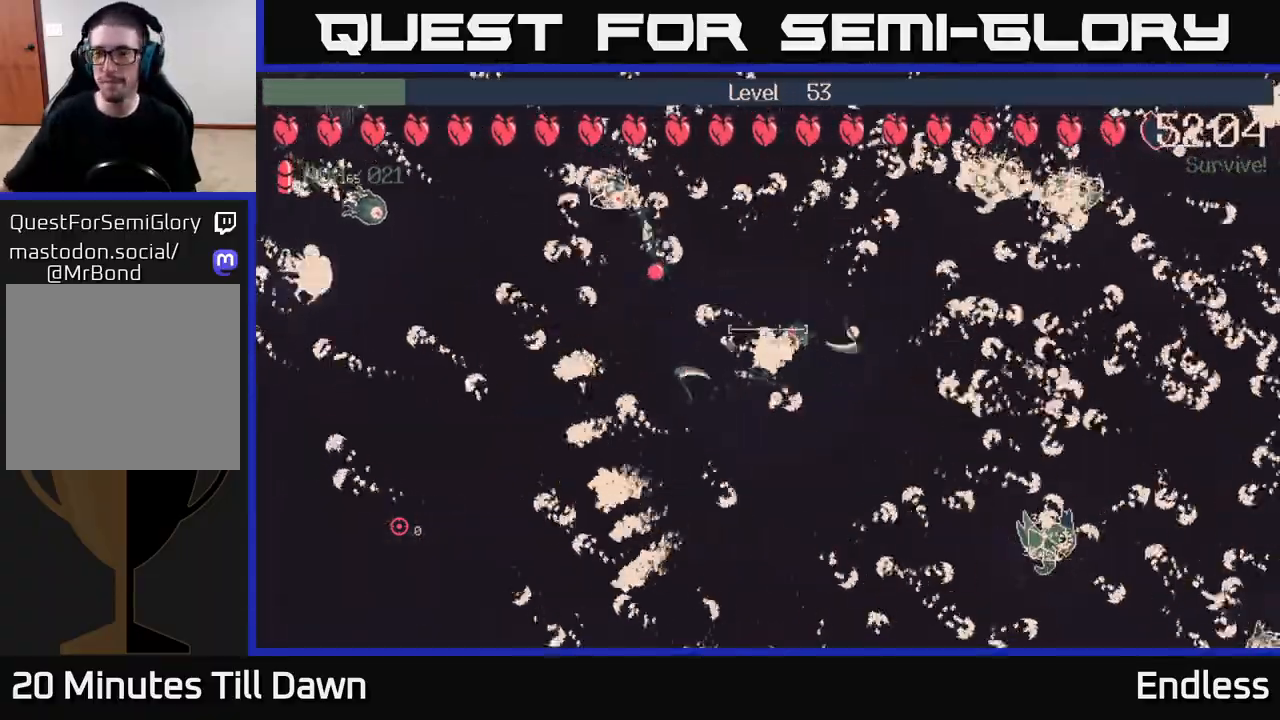
{"buttons": [], "left_stick": "up-right", "right_stick": "center", "events": [[433, "left_stick", "up-right"]]}
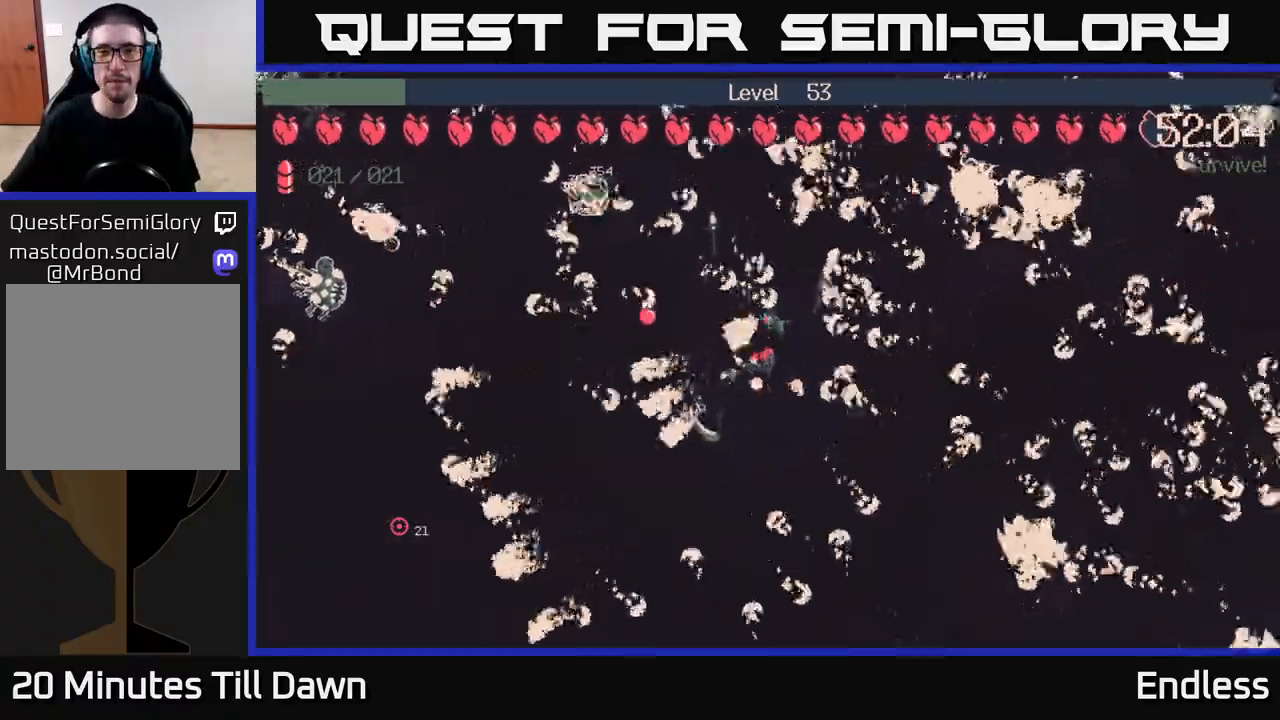
{"buttons": [], "left_stick": "center", "right_stick": "center", "events": [[167, "left_stick", "center"]]}
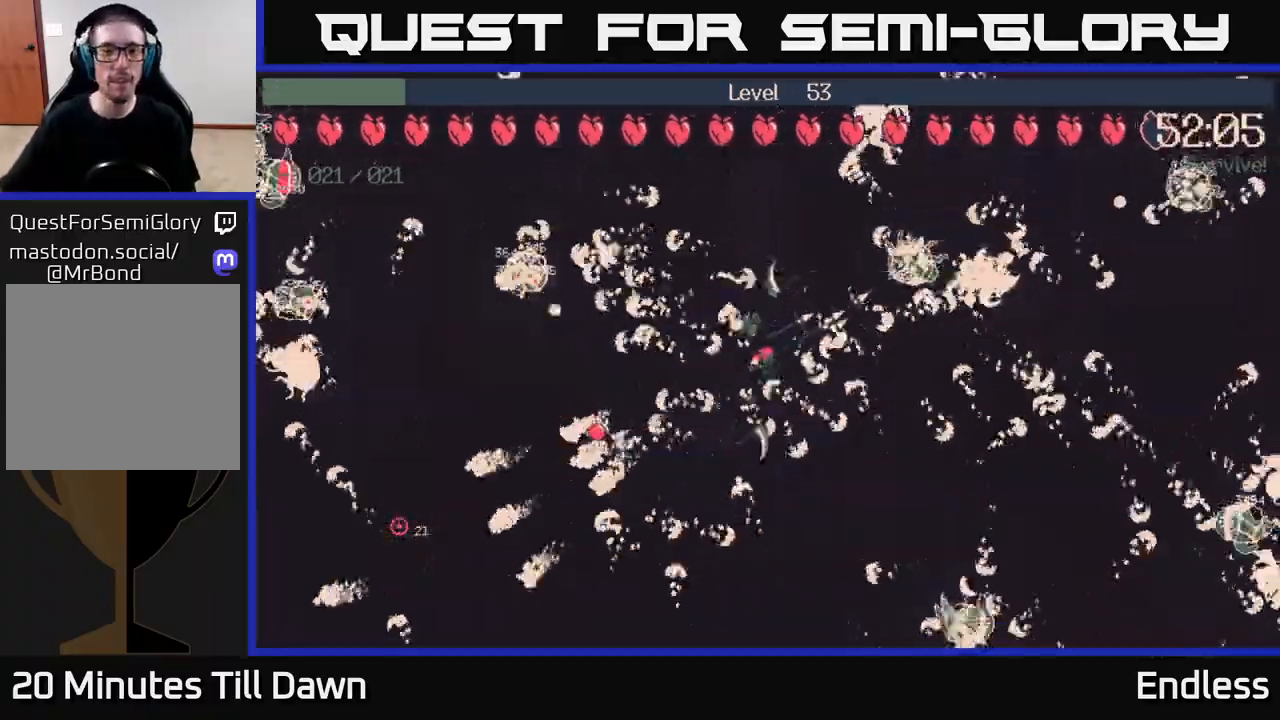
{"buttons": [], "left_stick": "center", "right_stick": "center", "events": []}
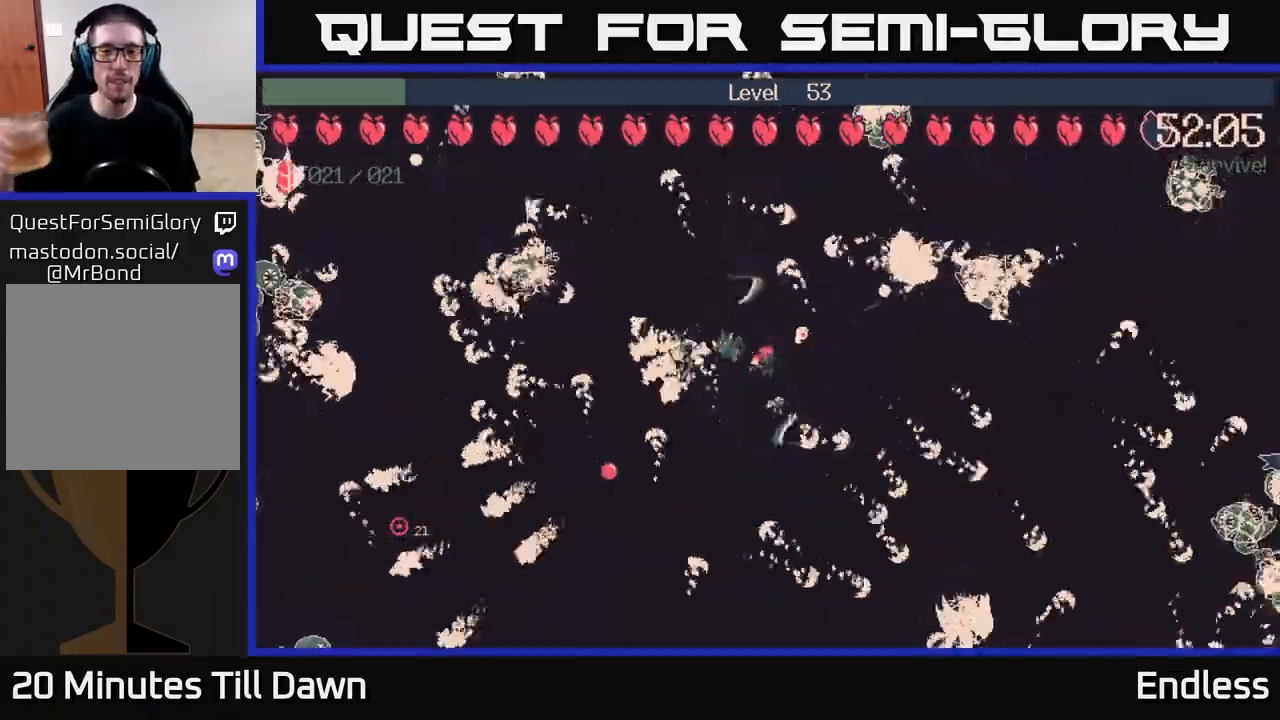
{"buttons": ["L2"], "left_stick": "center", "right_stick": "center", "events": [[67, "left_stick", "left"], [217, "left_stick", "center"], [383, "L2", "down"]]}
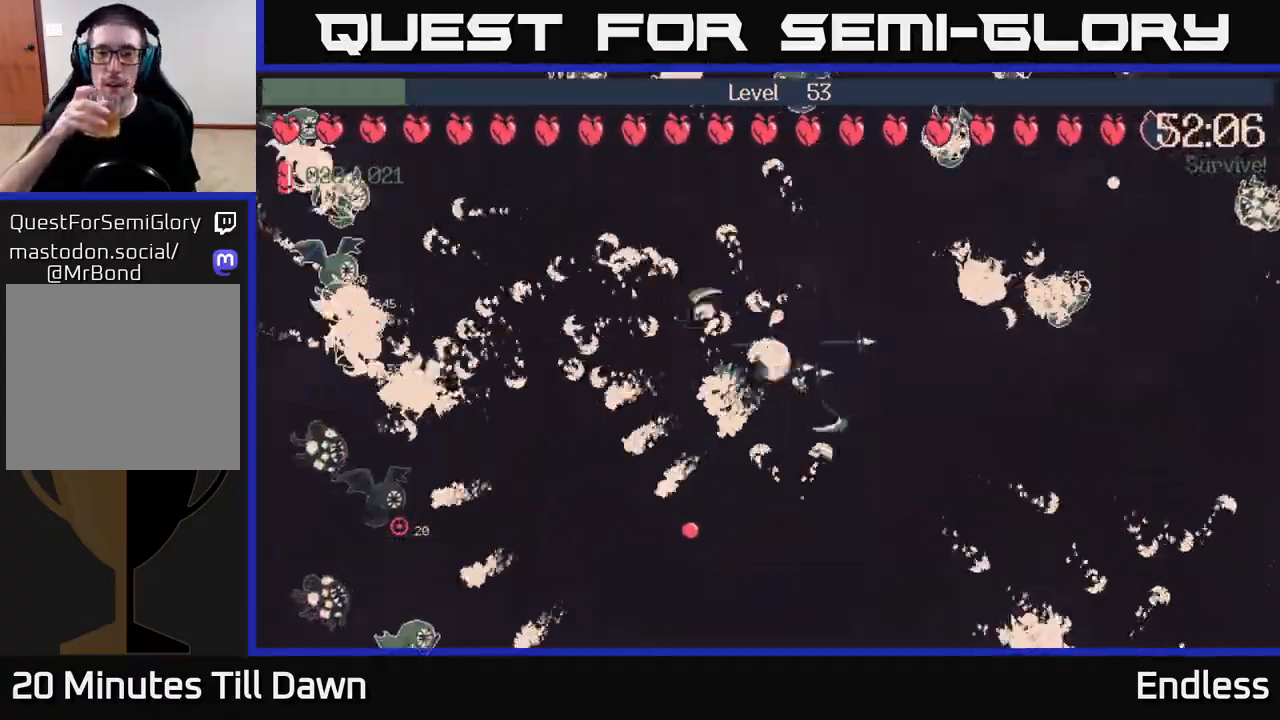
{"buttons": [], "left_stick": "center", "right_stick": "center", "events": [[17, "L2", "up"]]}
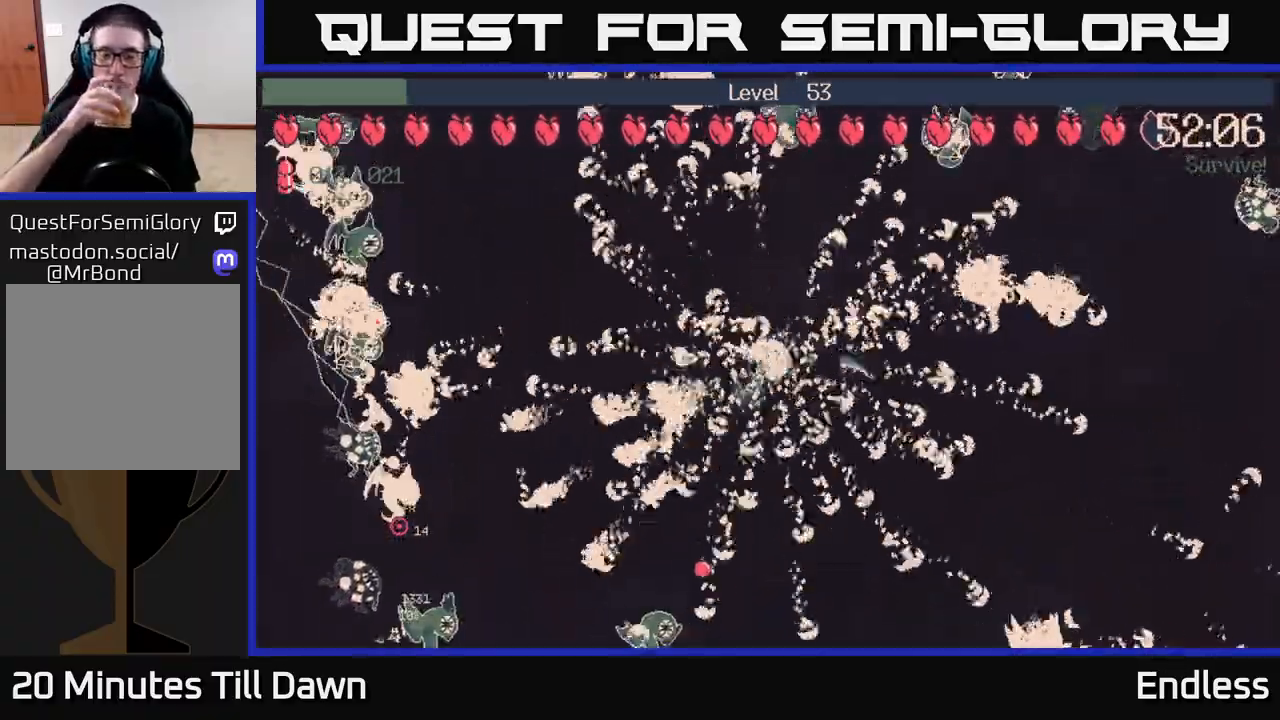
{"buttons": [], "left_stick": "center", "right_stick": "center", "events": []}
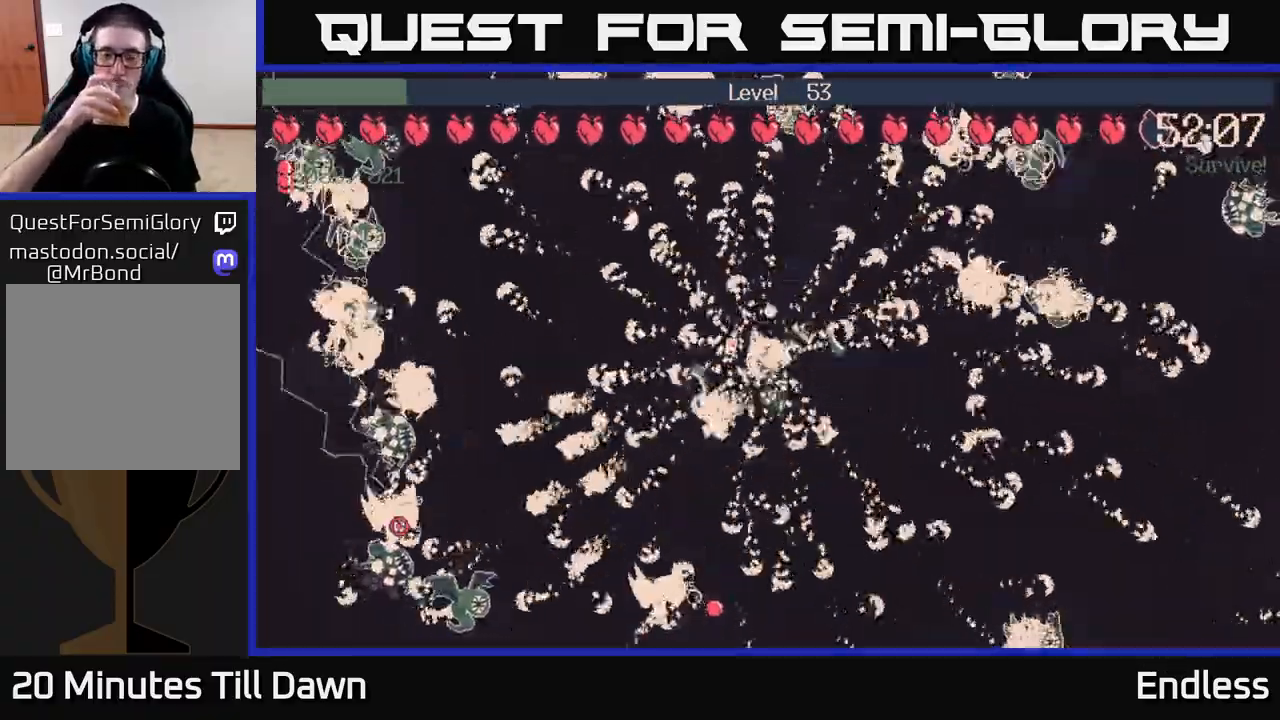
{"buttons": [], "left_stick": "center", "right_stick": "center", "events": [[33, "left_stick", "down-left"], [200, "left_stick", "center"]]}
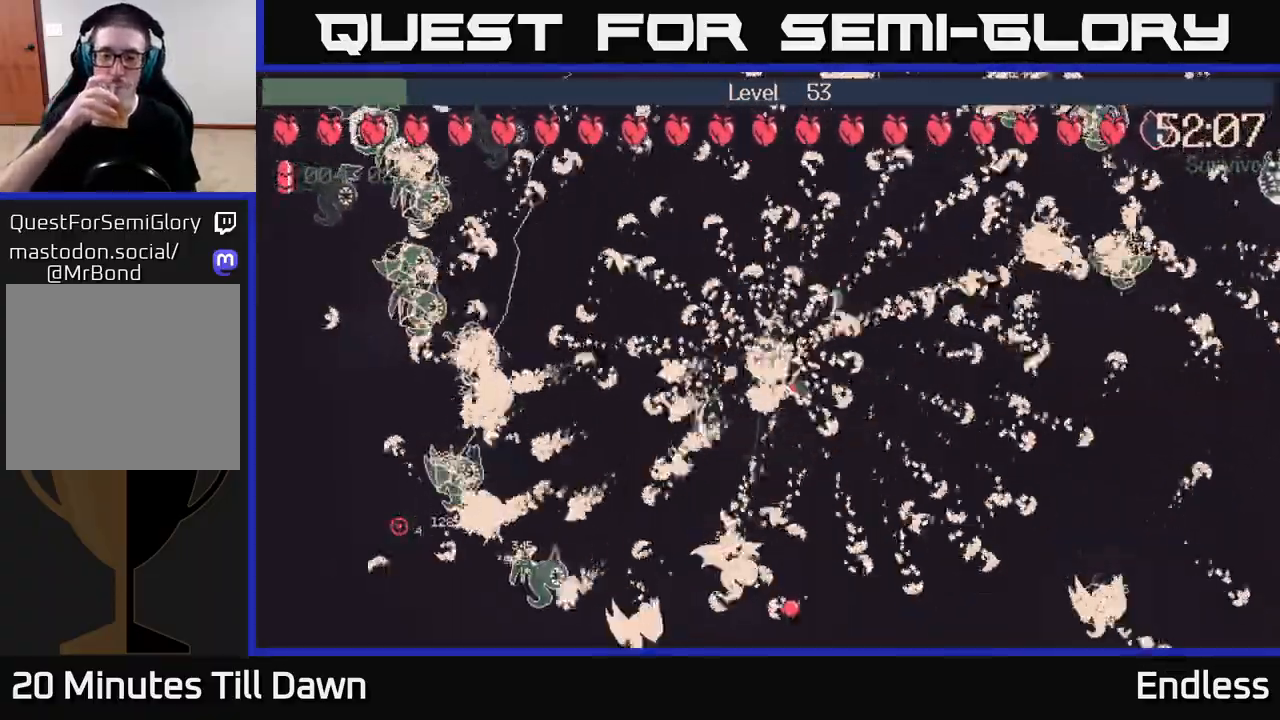
{"buttons": [], "left_stick": "center", "right_stick": "center", "events": []}
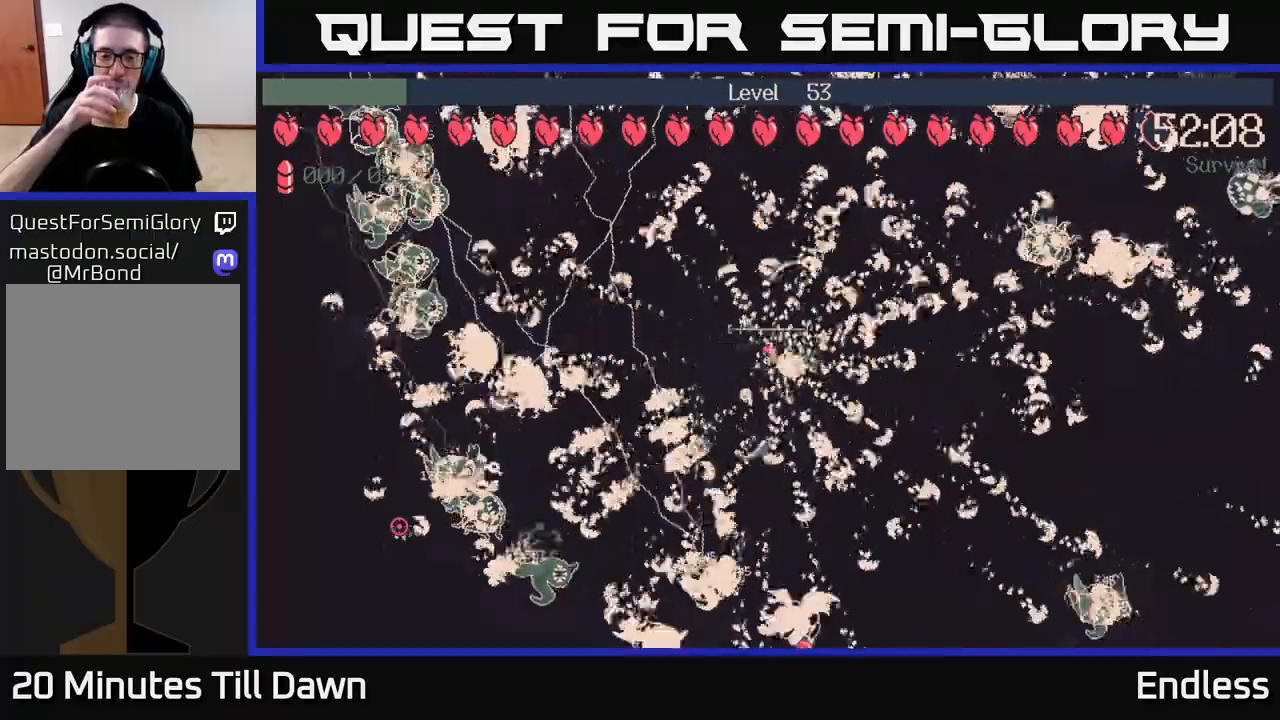
{"buttons": [], "left_stick": "center", "right_stick": "center", "events": [[67, "left_stick", "right"], [233, "left_stick", "center"], [350, "L2", "down"], [467, "L2", "up"]]}
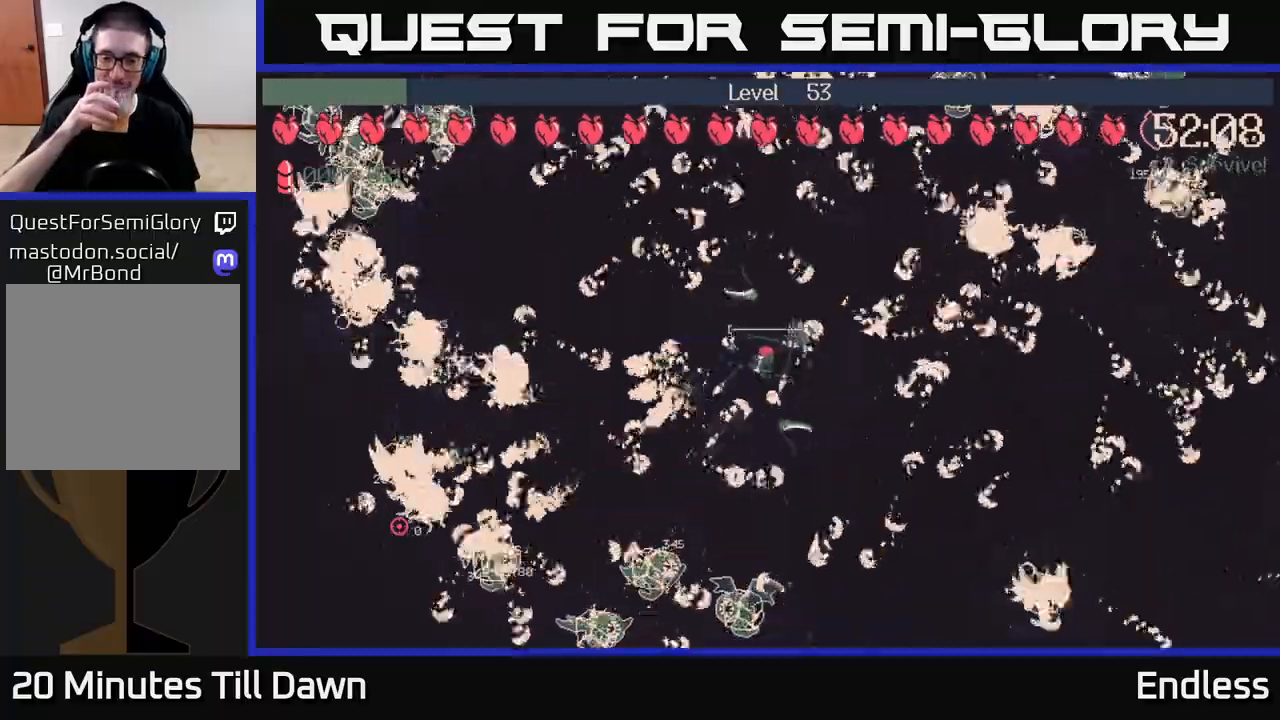
{"buttons": ["L2"], "left_stick": "center", "right_stick": "center", "events": [[33, "left_stick", "down"], [117, "left_stick", "down-right"], [300, "left_stick", "center"], [467, "L2", "down"]]}
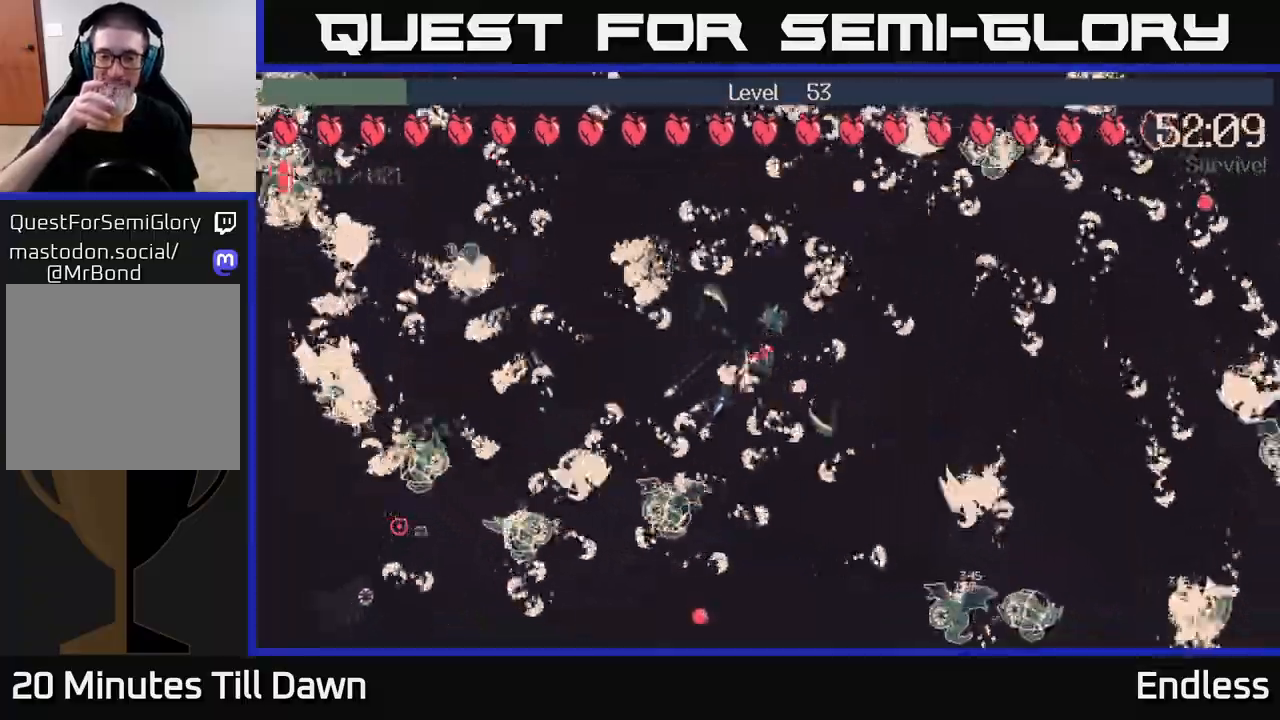
{"buttons": [], "left_stick": "center", "right_stick": "center", "events": [[100, "L2", "up"]]}
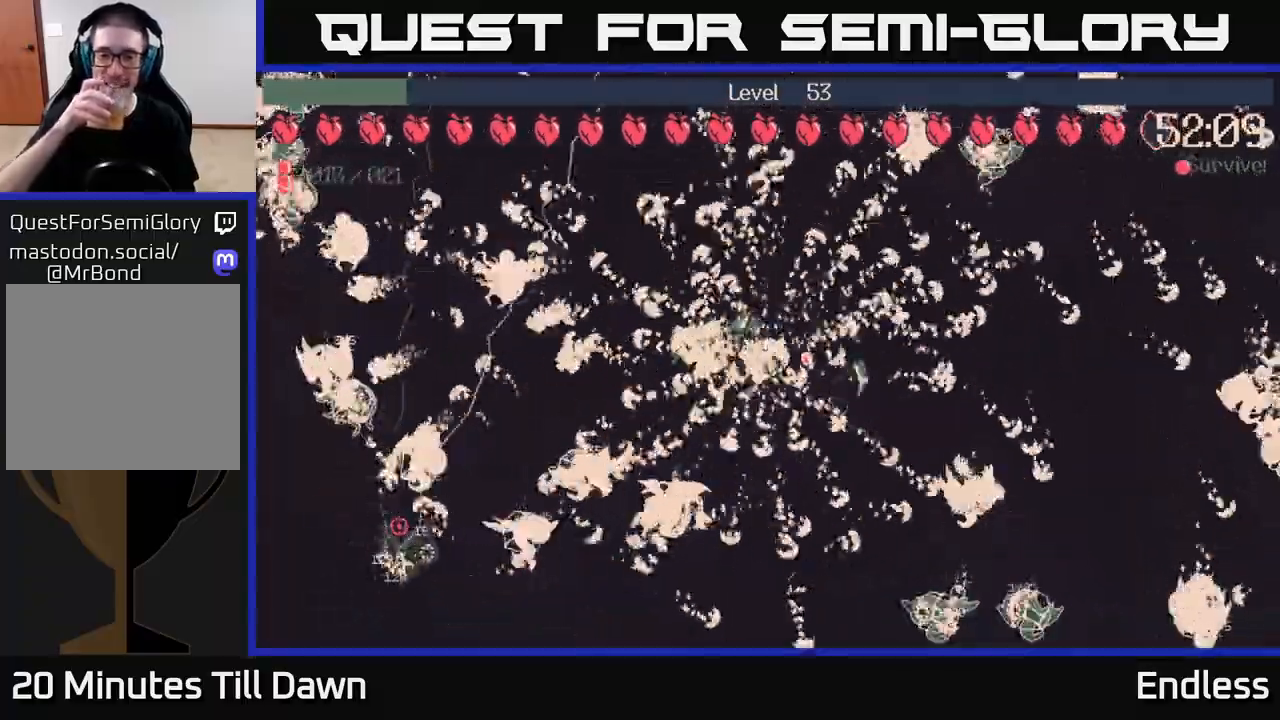
{"buttons": [], "left_stick": "center", "right_stick": "center", "events": []}
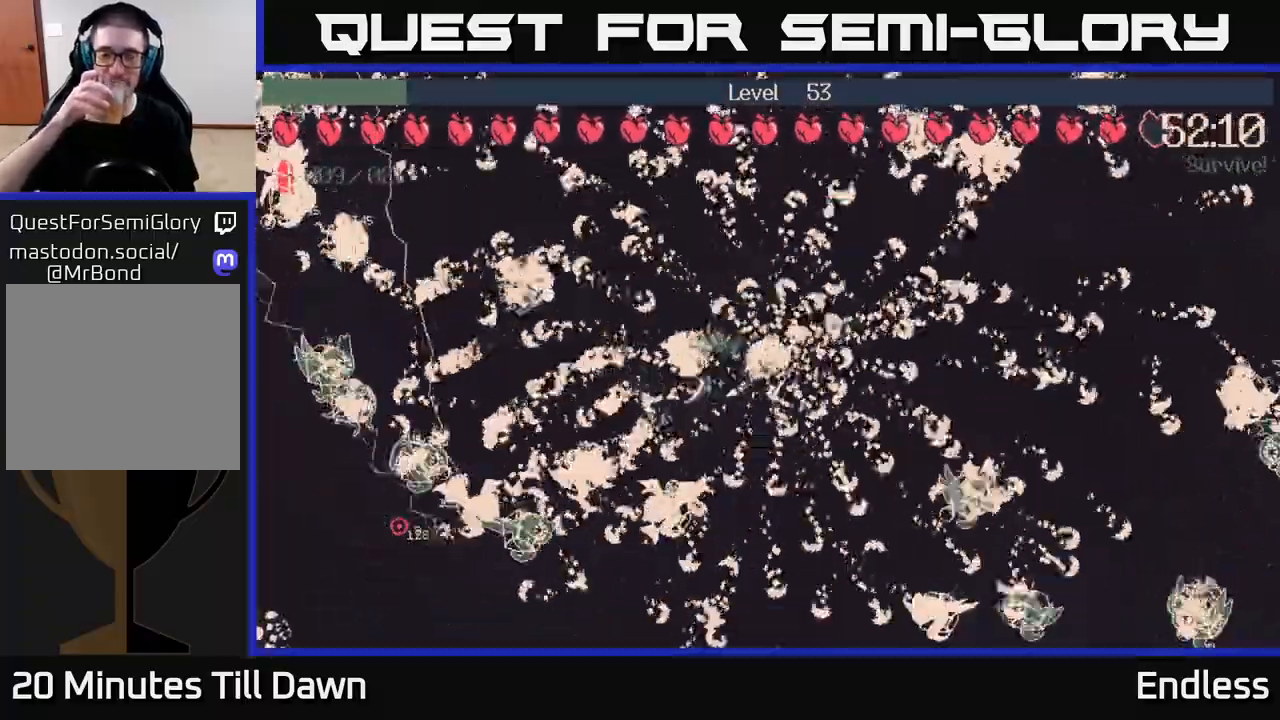
{"buttons": [], "left_stick": "down", "right_stick": "center", "events": [[33, "left_stick", "right"], [233, "left_stick", "center"], [400, "left_stick", "down"]]}
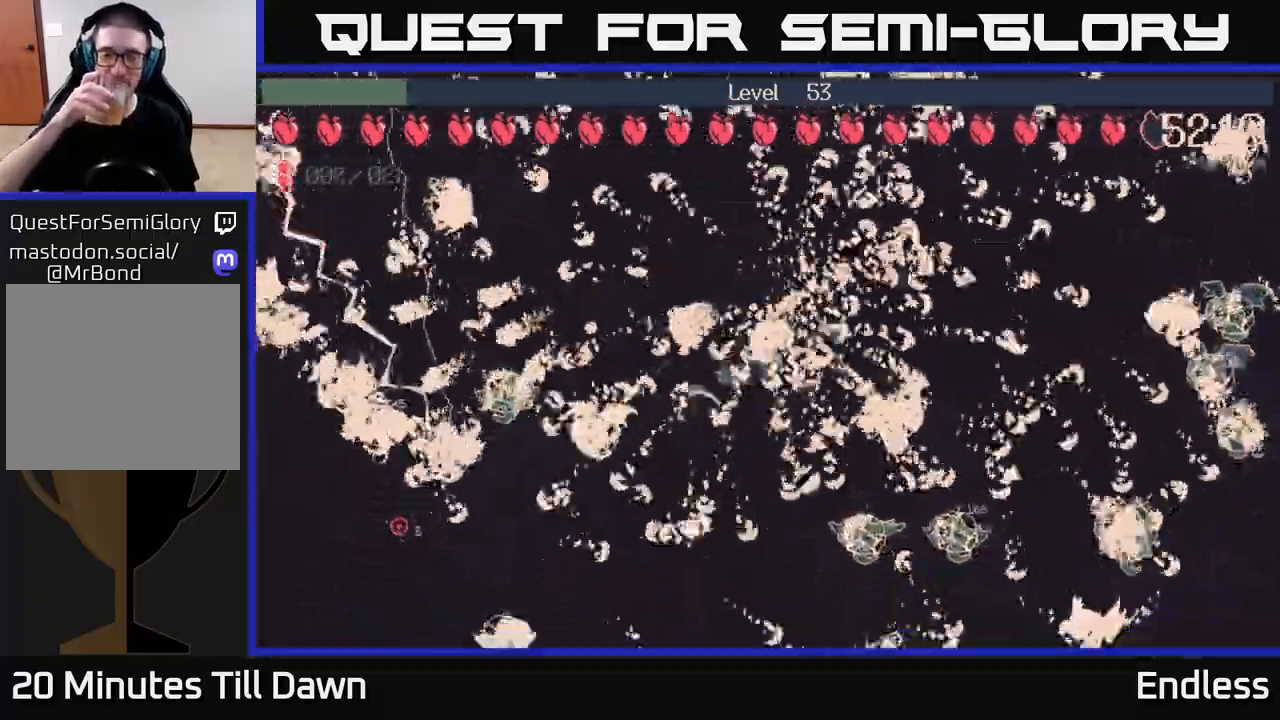
{"buttons": [], "left_stick": "left", "right_stick": "center", "events": [[450, "left_stick", "left"]]}
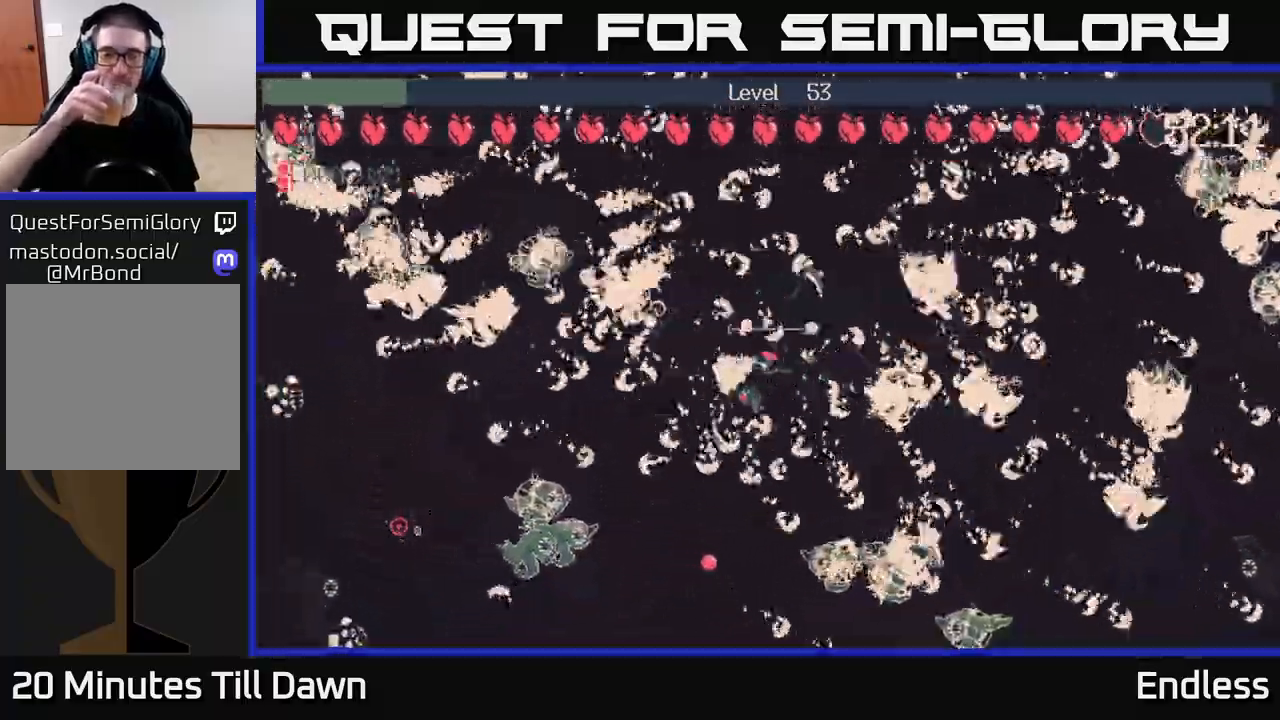
{"buttons": [], "left_stick": "center", "right_stick": "center", "events": [[133, "left_stick", "center"], [350, "left_stick", "down-left"], [500, "left_stick", "center"]]}
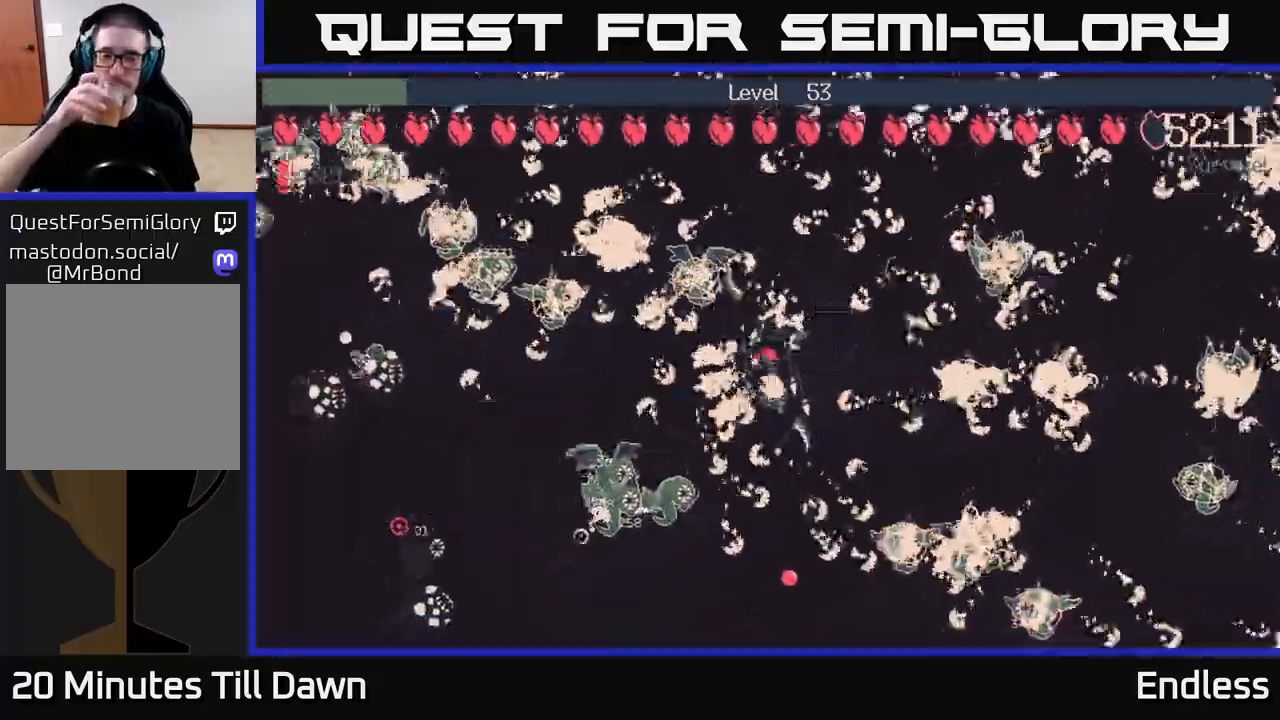
{"buttons": [], "left_stick": "center", "right_stick": "center", "events": [[267, "left_stick", "right"], [283, "L2", "down"], [417, "L2", "up"], [467, "left_stick", "center"]]}
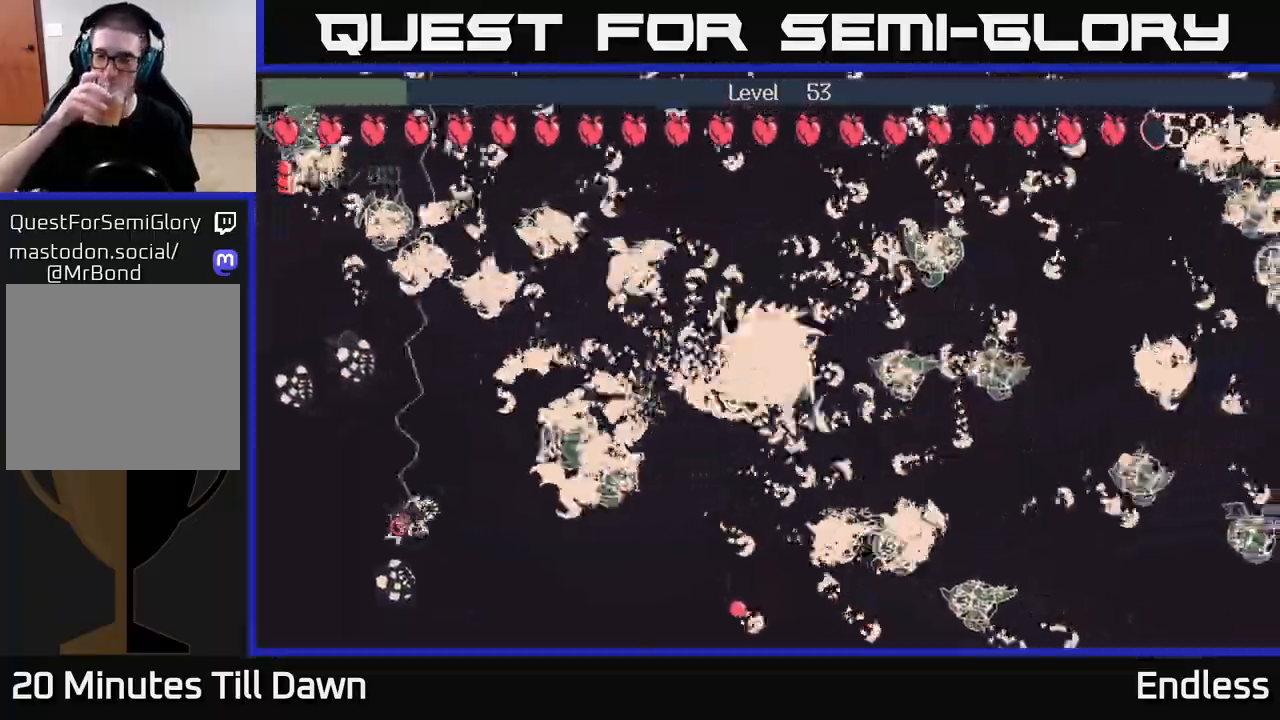
{"buttons": [], "left_stick": "up", "right_stick": "center", "events": [[167, "left_stick", "up"]]}
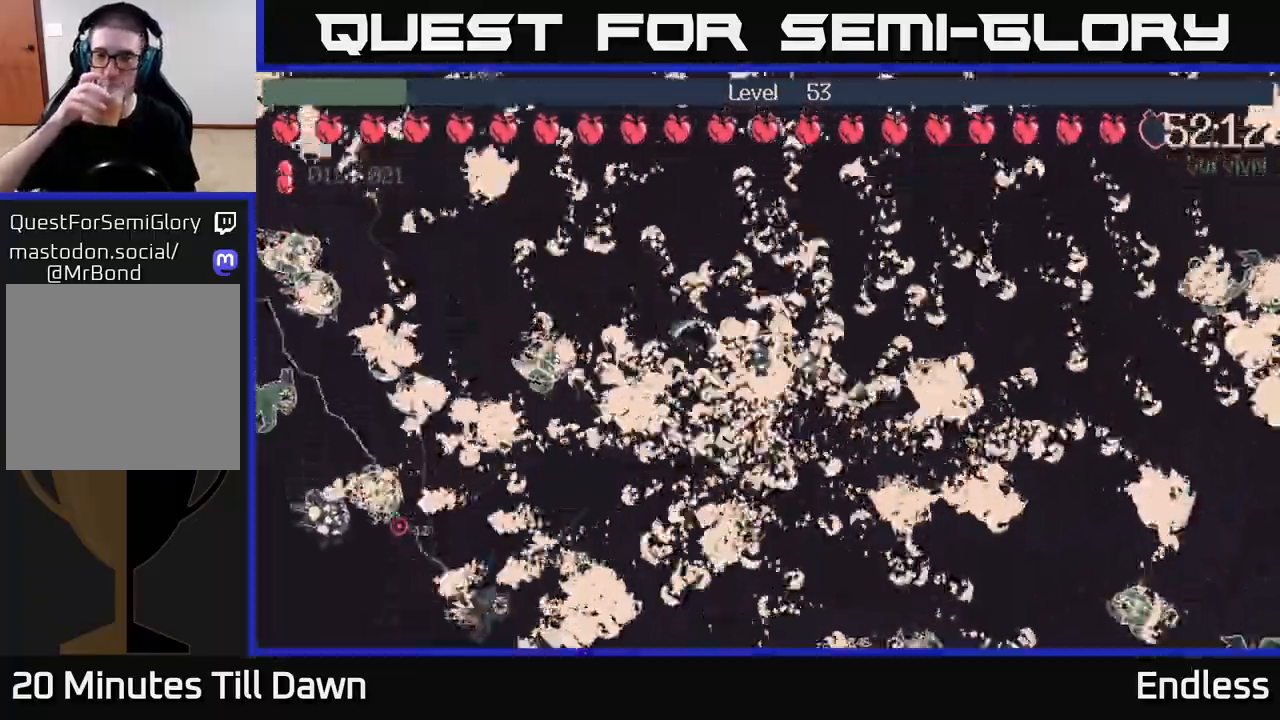
{"buttons": [], "left_stick": "center", "right_stick": "center", "events": [[200, "left_stick", "center"]]}
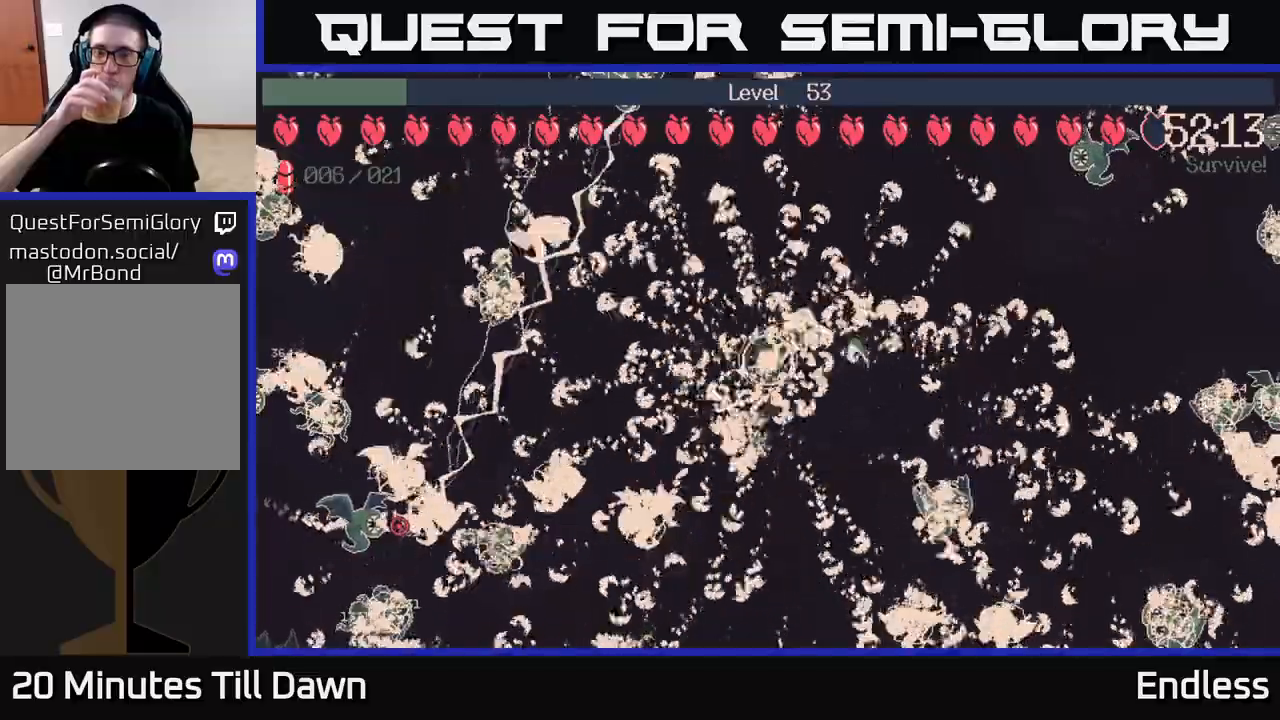
{"buttons": [], "left_stick": "center", "right_stick": "center", "events": []}
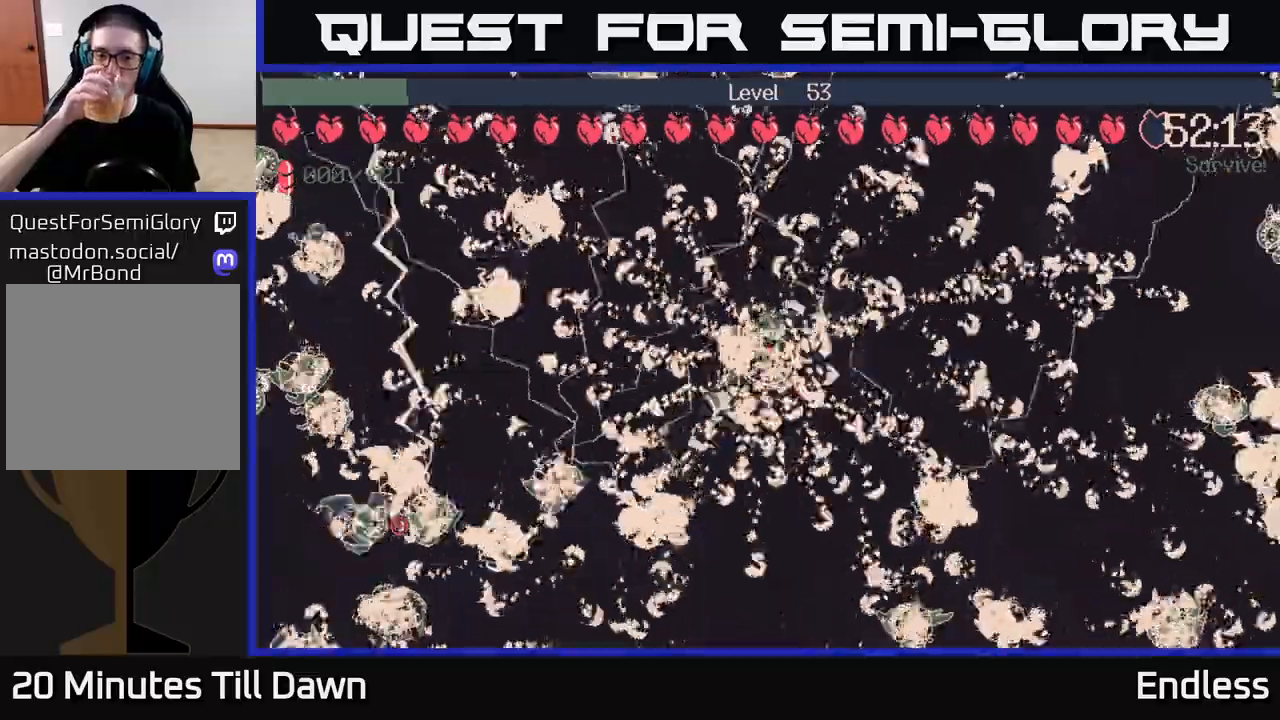
{"buttons": [], "left_stick": "center", "right_stick": "center", "events": []}
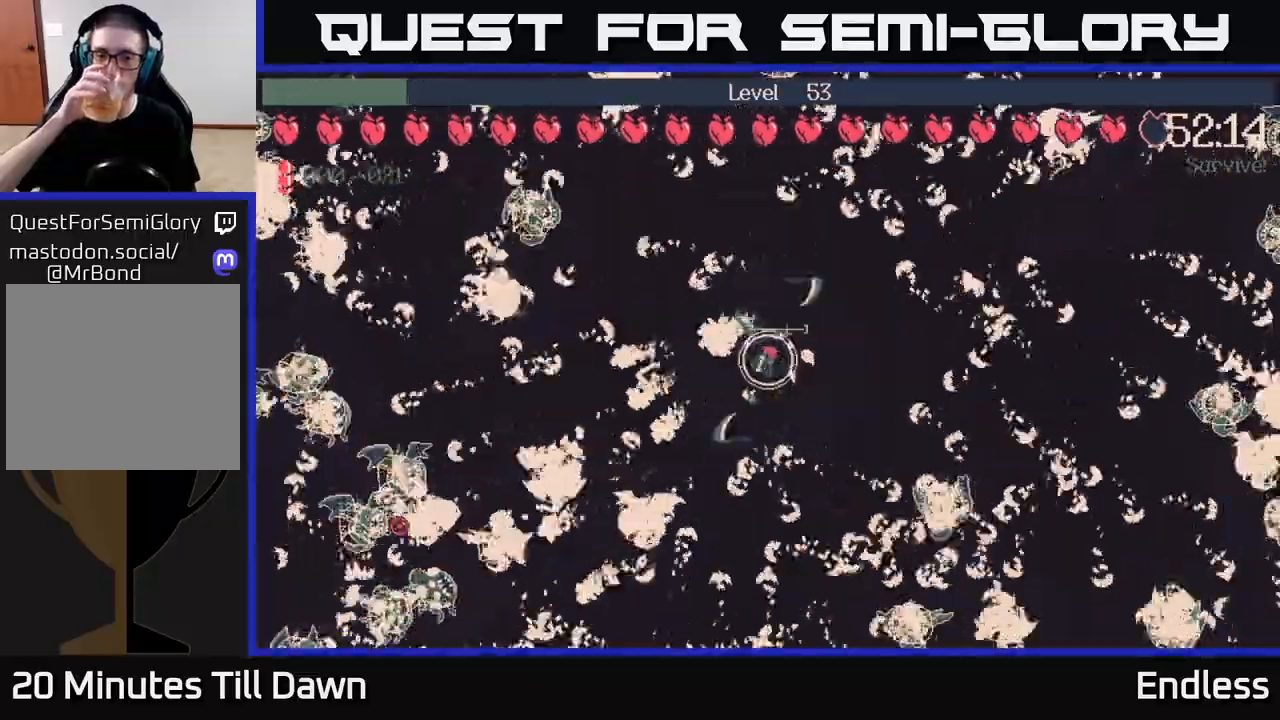
{"buttons": [], "left_stick": "center", "right_stick": "center", "events": [[250, "L2", "down"], [367, "L2", "up"]]}
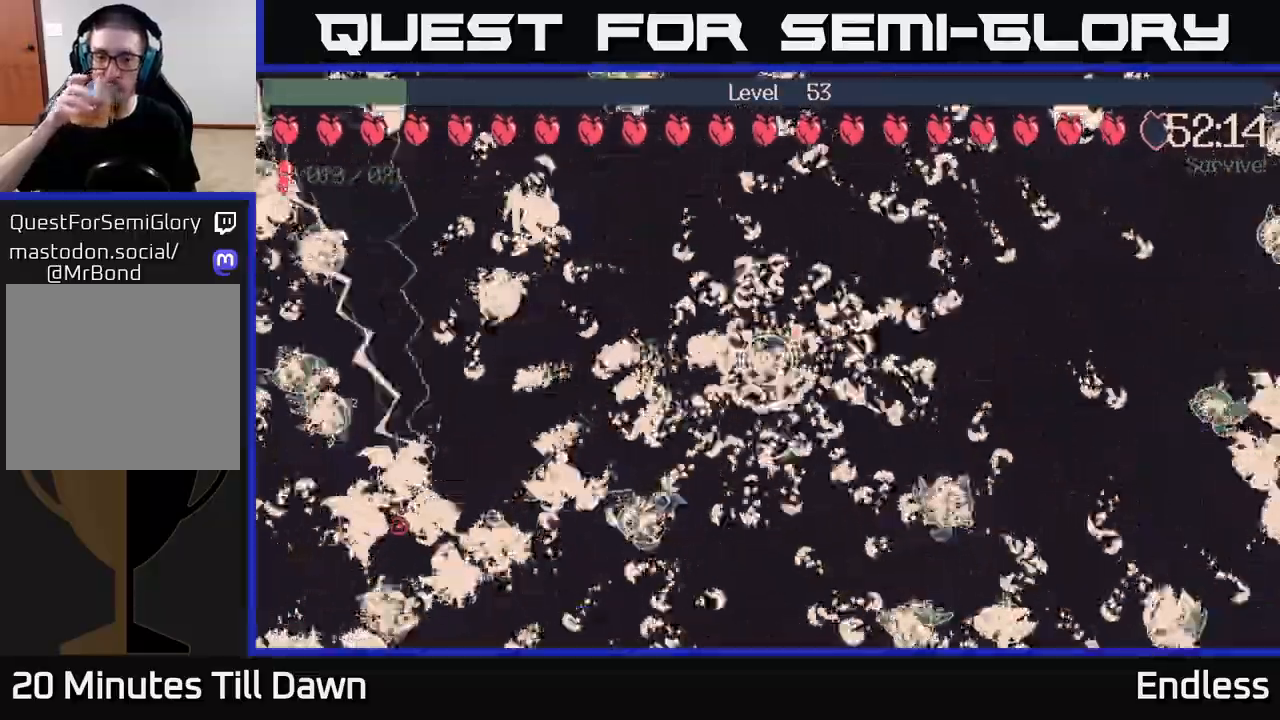
{"buttons": [], "left_stick": "center", "right_stick": "center", "events": []}
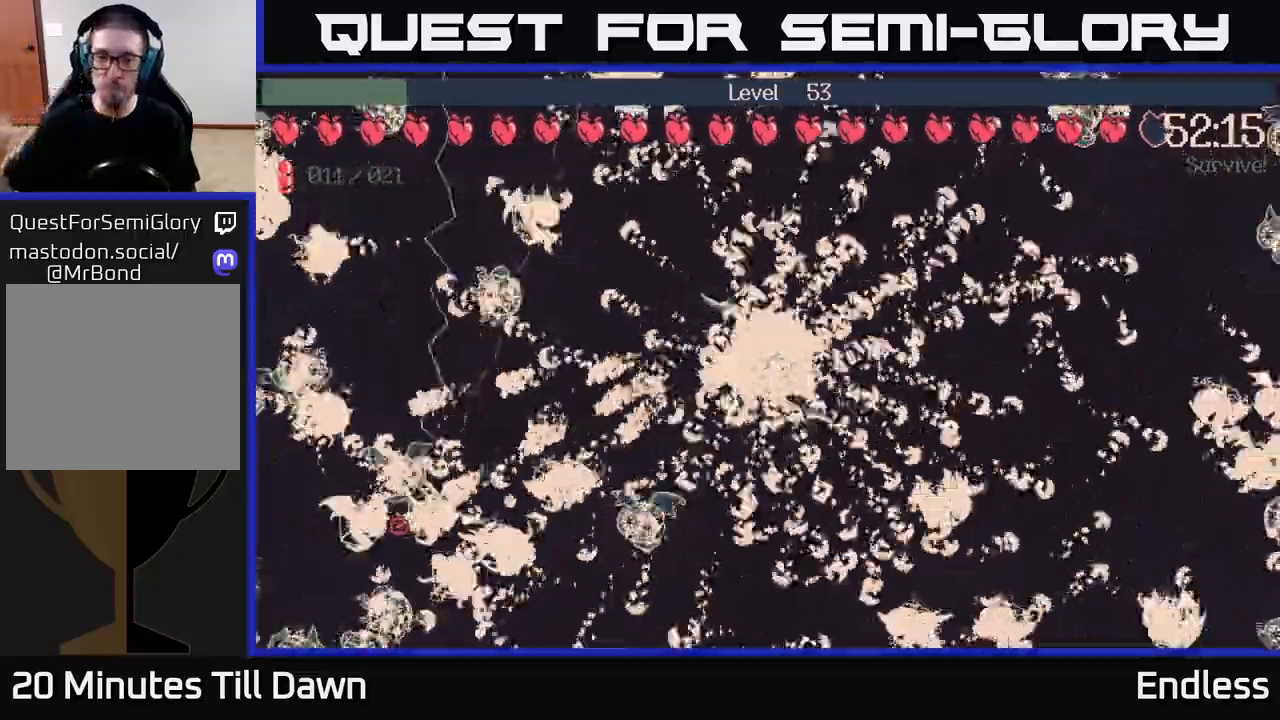
{"buttons": [], "left_stick": "center", "right_stick": "center", "events": []}
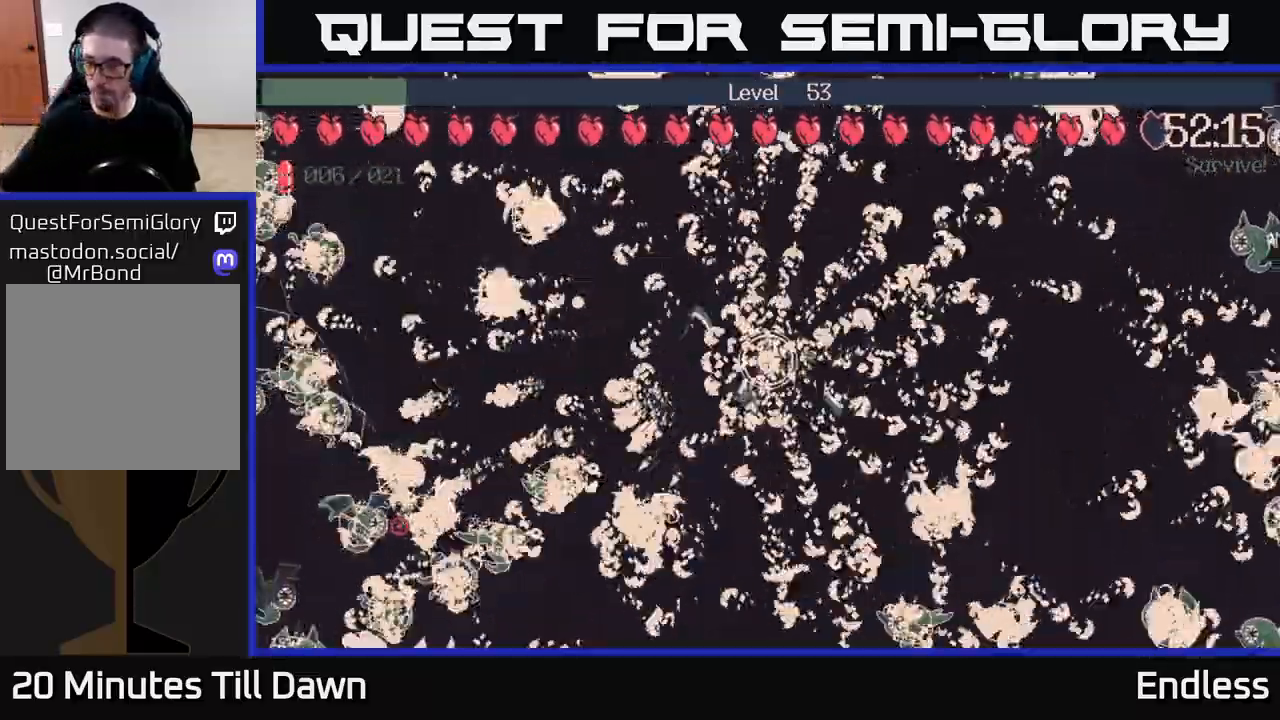
{"buttons": [], "left_stick": "center", "right_stick": "center", "events": []}
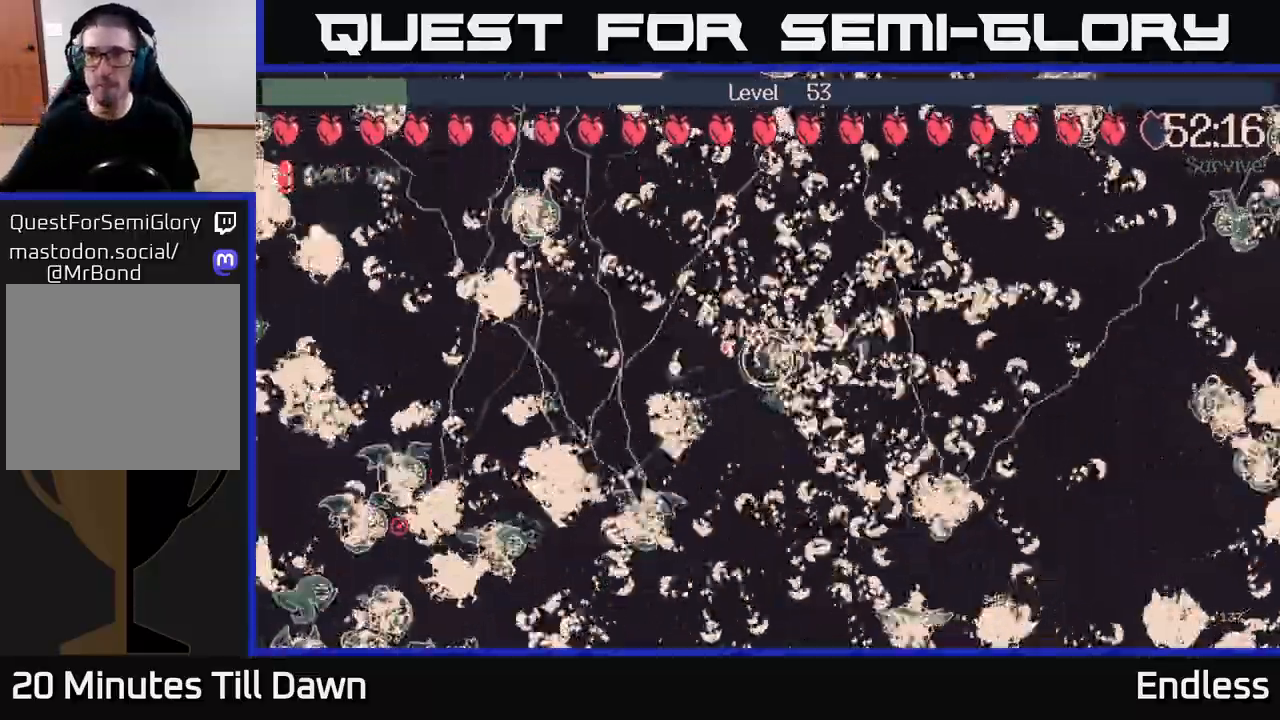
{"buttons": [], "left_stick": "center", "right_stick": "center", "events": []}
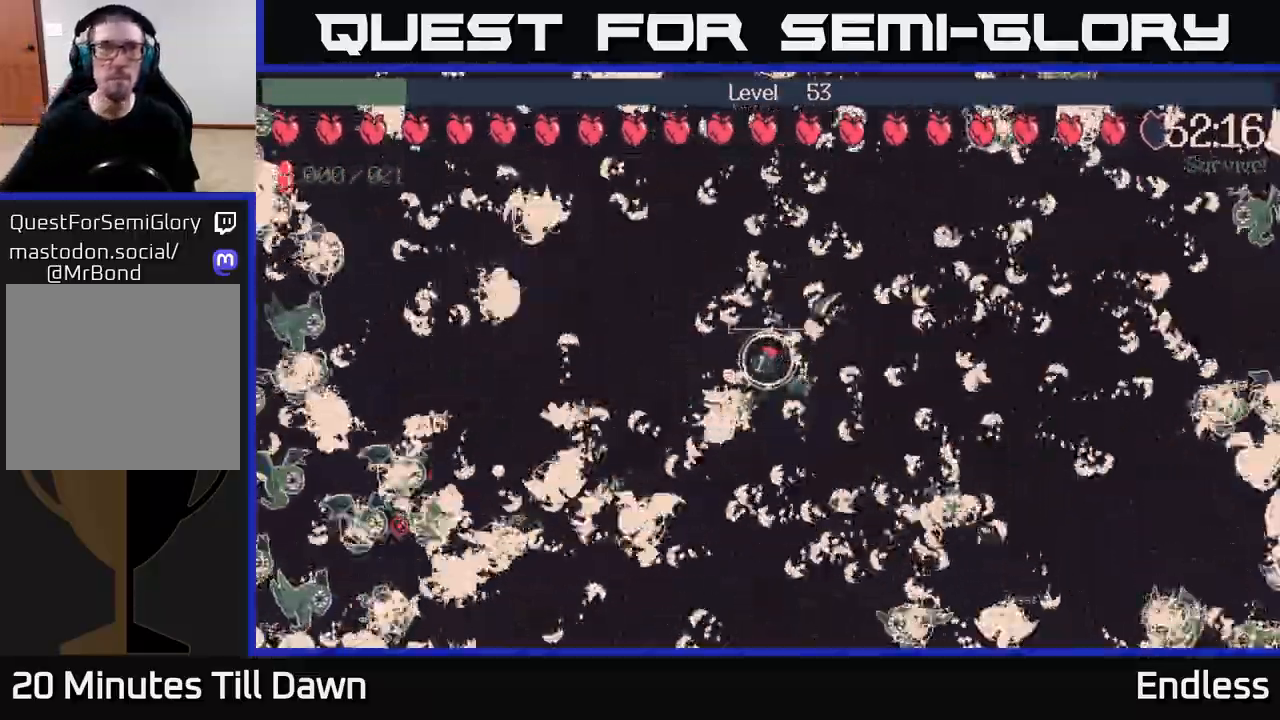
{"buttons": [], "left_stick": "center", "right_stick": "center", "events": [[133, "L2", "down"], [167, "left_stick", "up"], [300, "L2", "up"], [350, "left_stick", "center"]]}
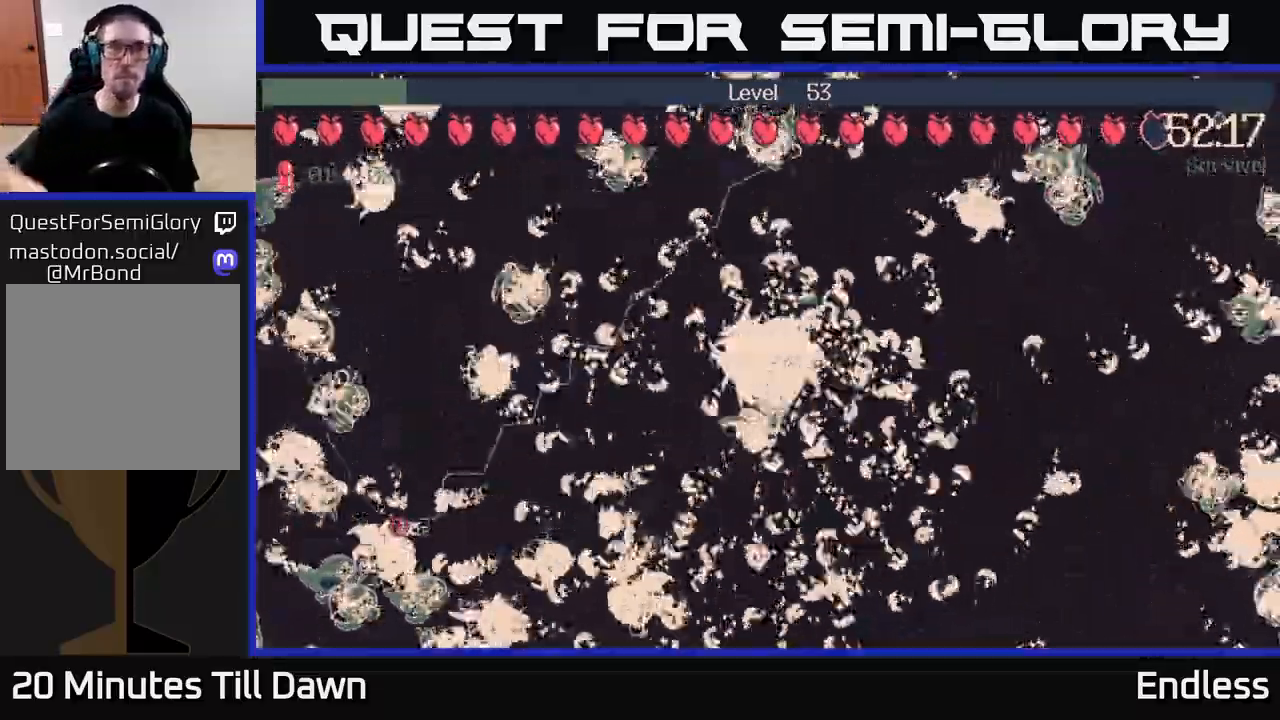
{"buttons": [], "left_stick": "right", "right_stick": "center", "events": [[433, "left_stick", "right"]]}
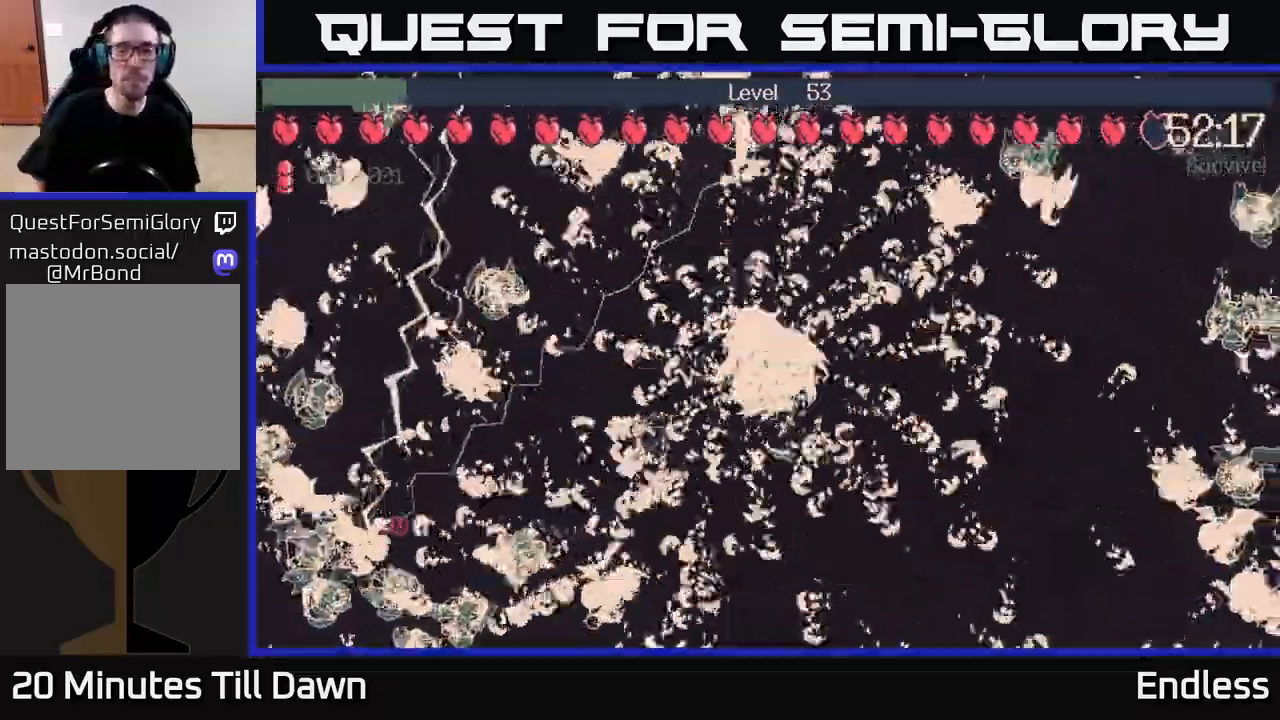
{"buttons": [], "left_stick": "down-right", "right_stick": "center", "events": [[150, "left_stick", "down-right"], [283, "left_stick", "down"], [417, "left_stick", "down-right"]]}
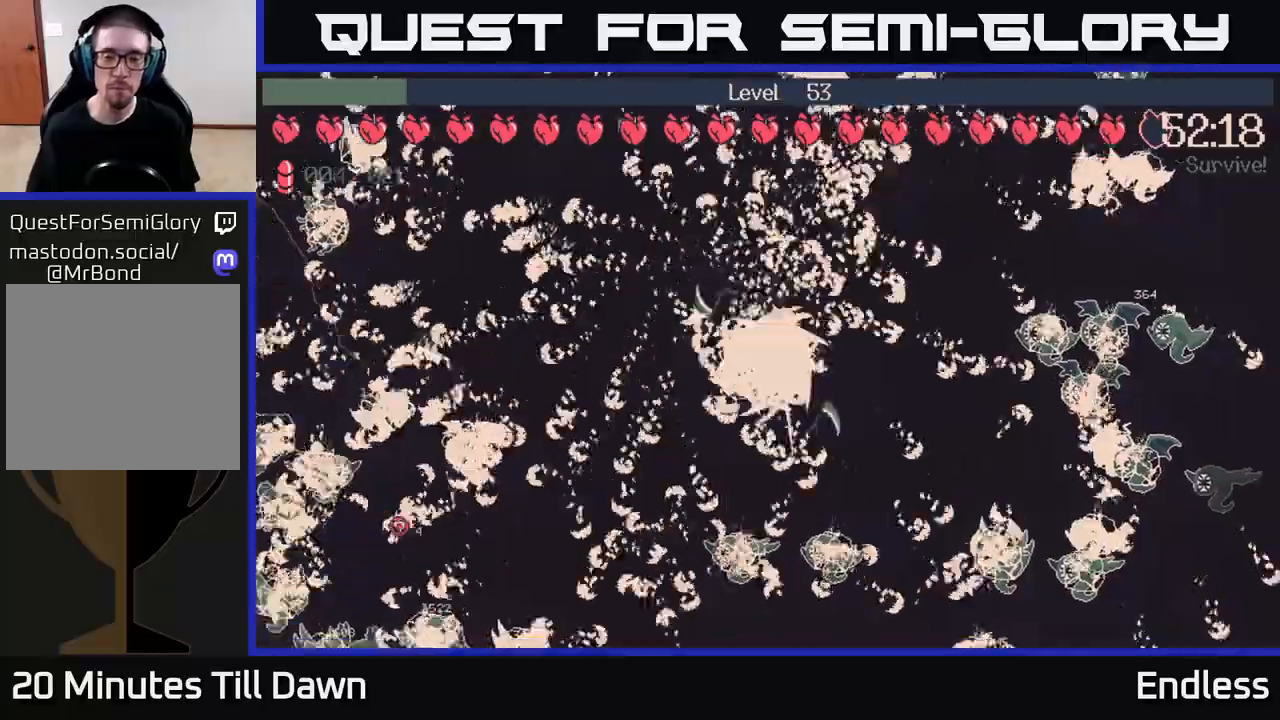
{"buttons": [], "left_stick": "up-left", "right_stick": "center", "events": [[17, "left_stick", "right"], [283, "left_stick", "down"], [350, "left_stick", "left"], [433, "left_stick", "up-left"]]}